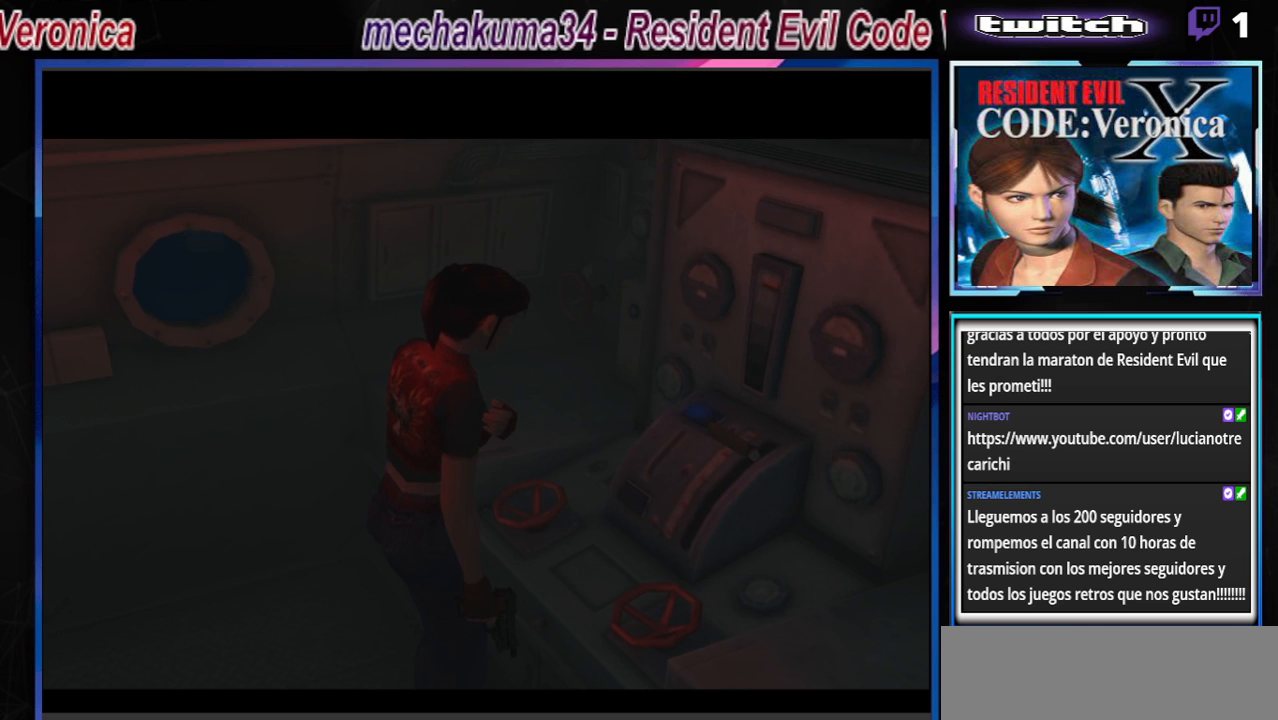
Gameplay with a controller (Xbox layout); each line is a JSON object with the inputs held at the frame after it. "events" lists button and stick changes between this image and that frame as [ms after this image, input, new state], when the widget could be followed in between. Not read: L3 R3 right_stick.
{"buttons": ["B"], "left_stick": "down", "events": [[400, "B", "down"], [400, "left_stick", "down"]]}
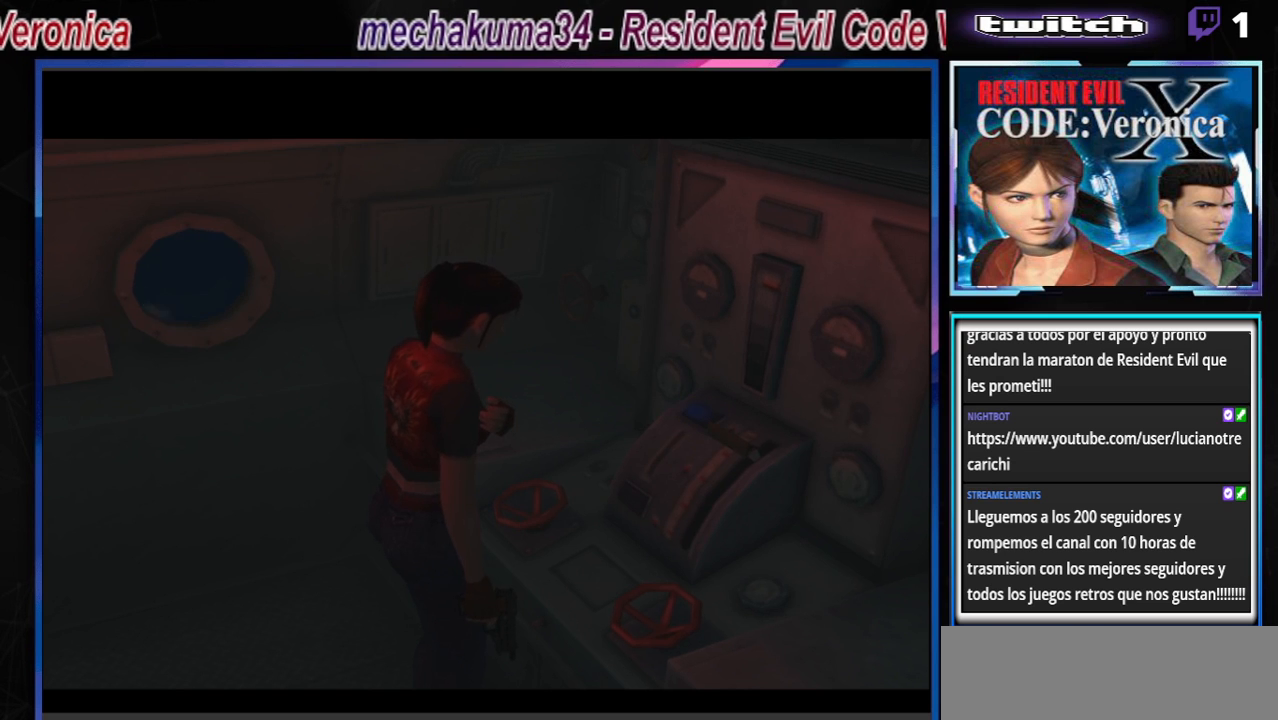
{"buttons": [], "left_stick": "center", "events": [[33, "left_stick", "center"], [67, "B", "up"], [167, "A", "down"], [267, "A", "up"]]}
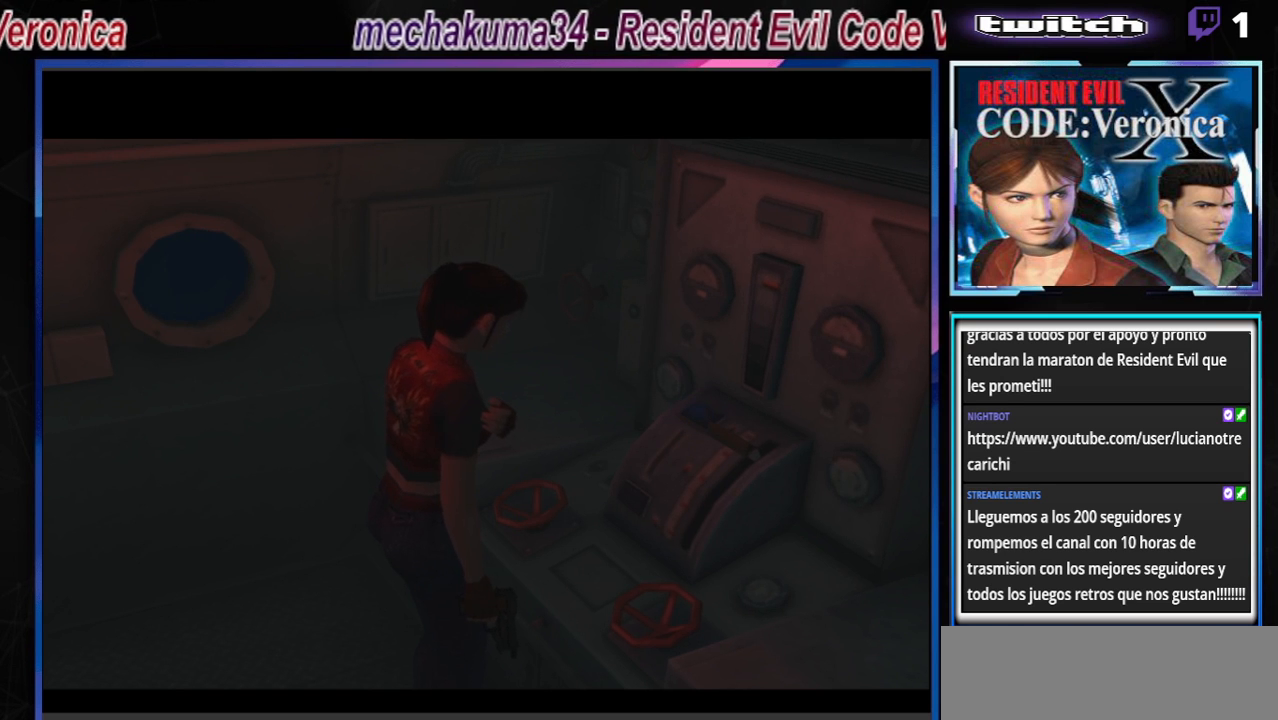
{"buttons": [], "left_stick": "center", "events": [[167, "left_stick", "down"], [233, "B", "down"], [367, "B", "up"], [367, "left_stick", "center"]]}
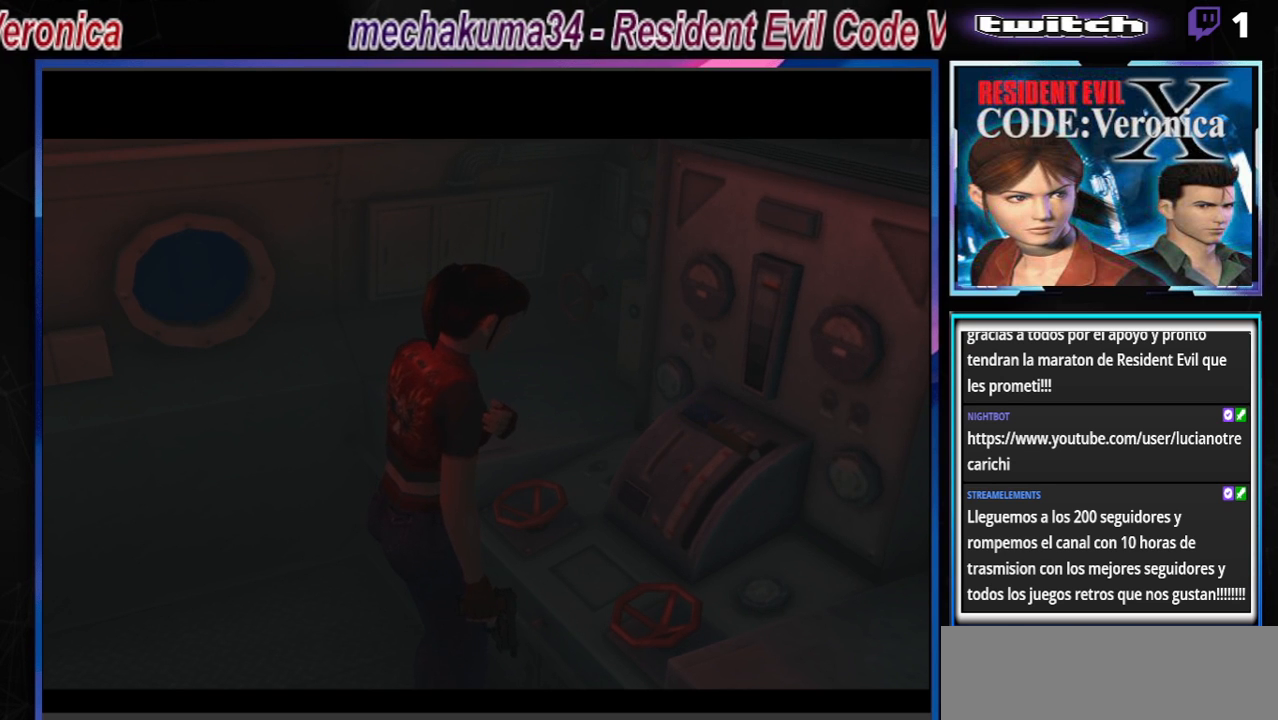
{"buttons": [], "left_stick": "center", "events": []}
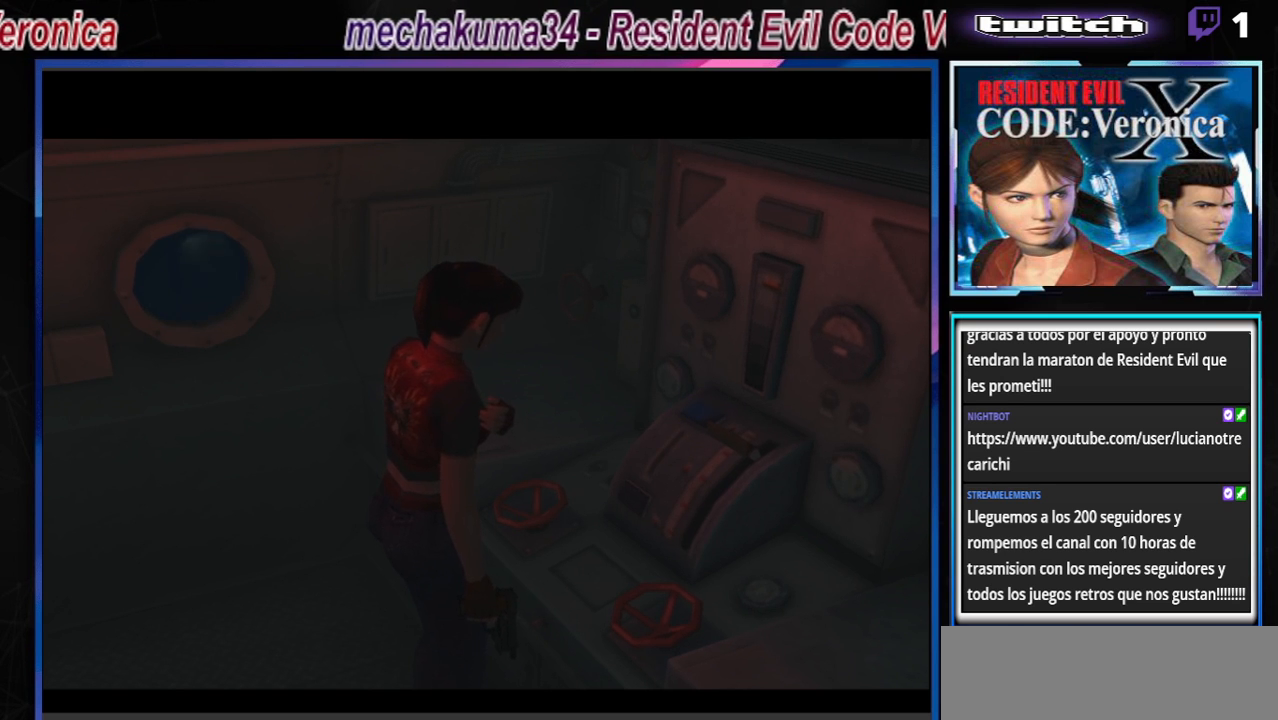
{"buttons": ["B"], "left_stick": "down", "events": [[400, "left_stick", "down"], [433, "B", "down"]]}
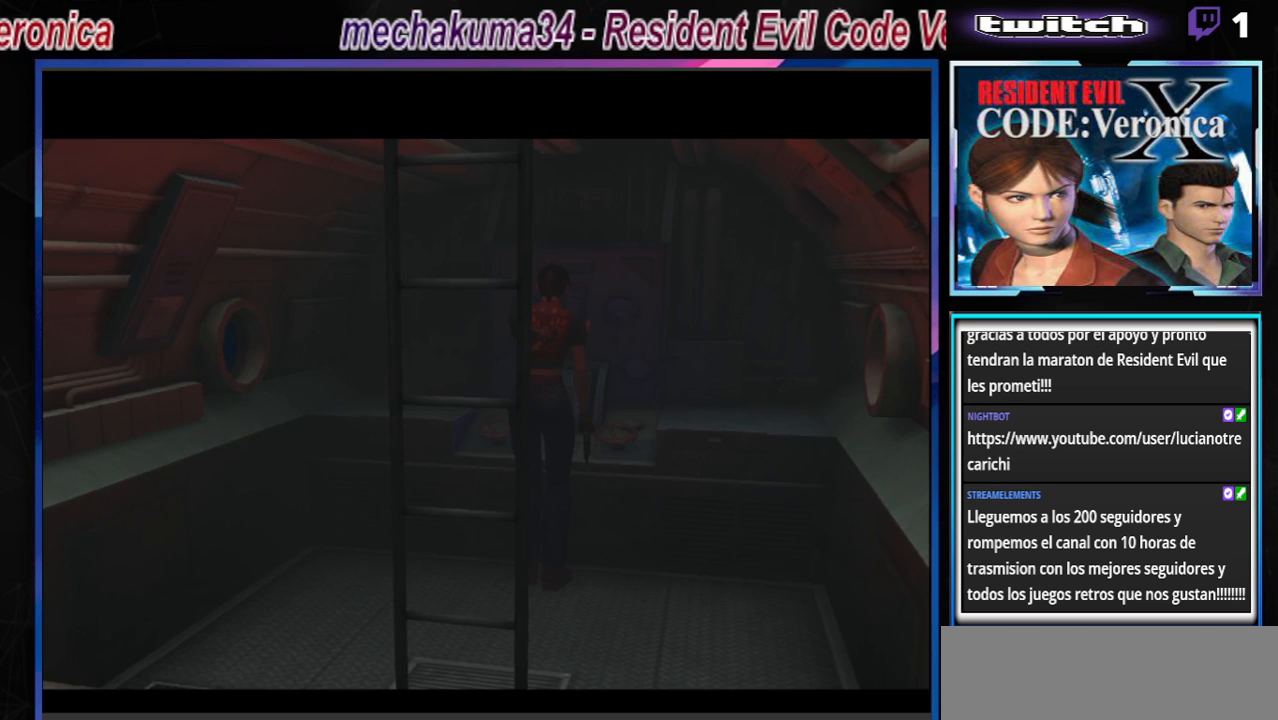
{"buttons": ["B"], "left_stick": "down", "events": [[100, "B", "up"], [100, "left_stick", "center"], [367, "left_stick", "down"], [400, "B", "down"]]}
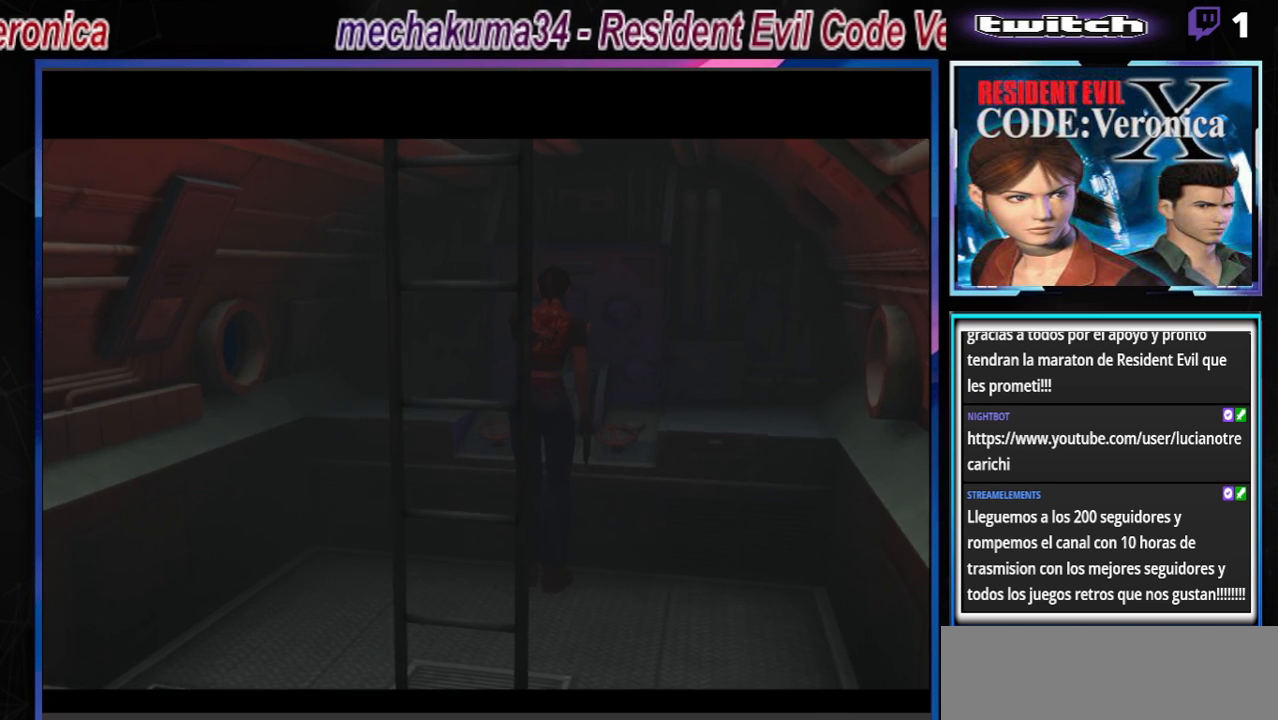
{"buttons": [], "left_stick": "center", "events": [[33, "left_stick", "center"], [67, "B", "up"], [300, "A", "down"], [433, "A", "up"]]}
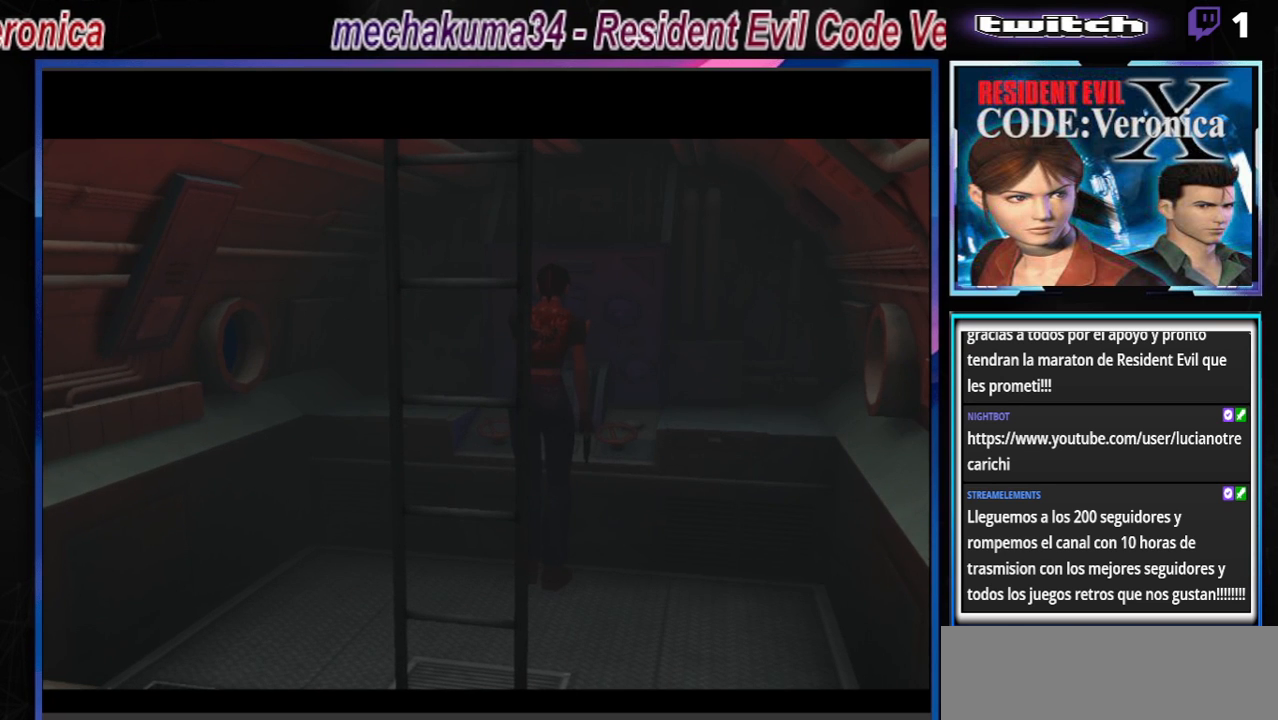
{"buttons": [], "left_stick": "center", "events": [[200, "left_stick", "down"], [233, "B", "down"], [367, "left_stick", "center"], [400, "B", "up"]]}
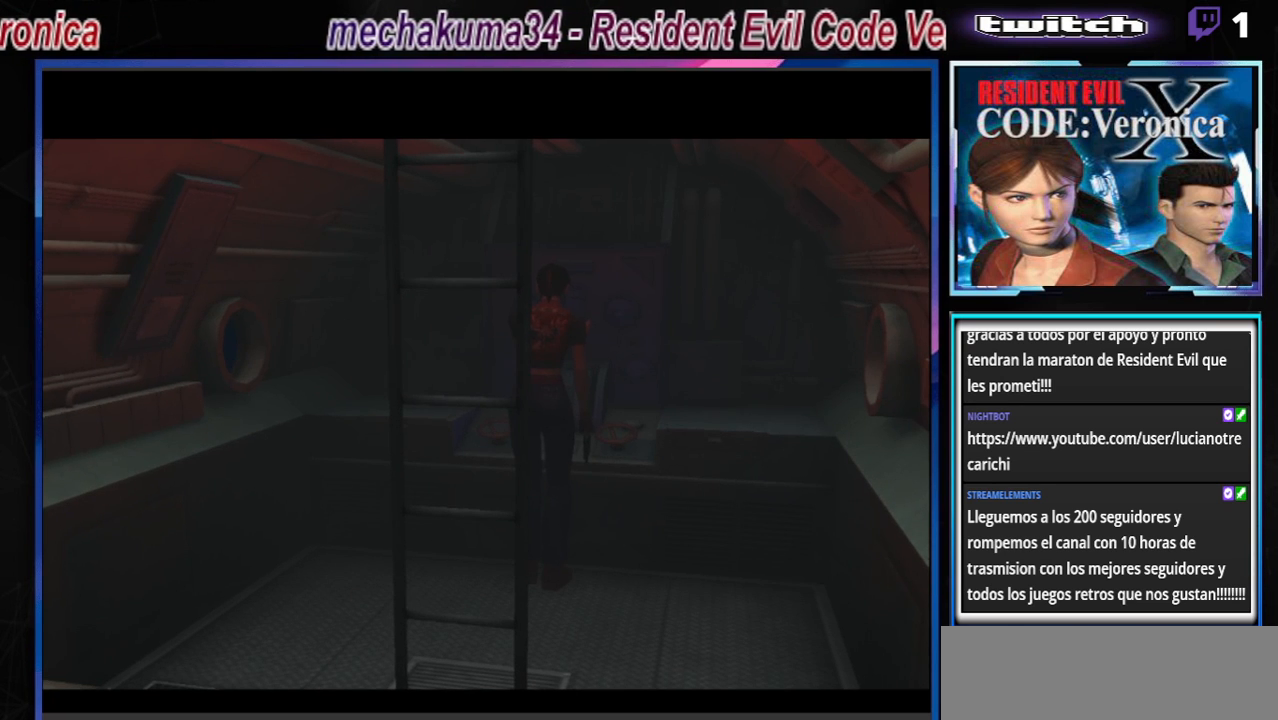
{"buttons": [], "left_stick": "down", "events": [[133, "left_stick", "down"], [167, "B", "down"], [300, "B", "up"], [300, "left_stick", "center"], [500, "left_stick", "down"]]}
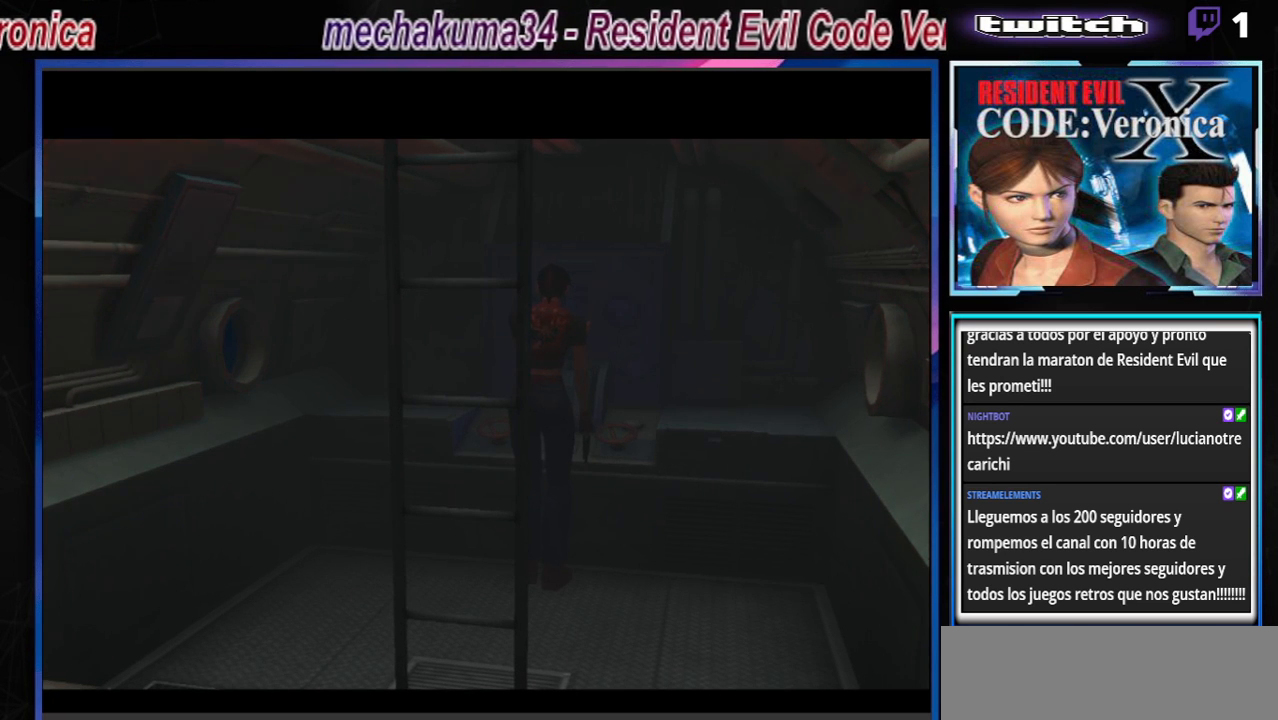
{"buttons": [], "left_stick": "center", "events": [[33, "B", "down"], [133, "left_stick", "center"], [167, "B", "up"], [333, "left_stick", "down"], [467, "left_stick", "center"]]}
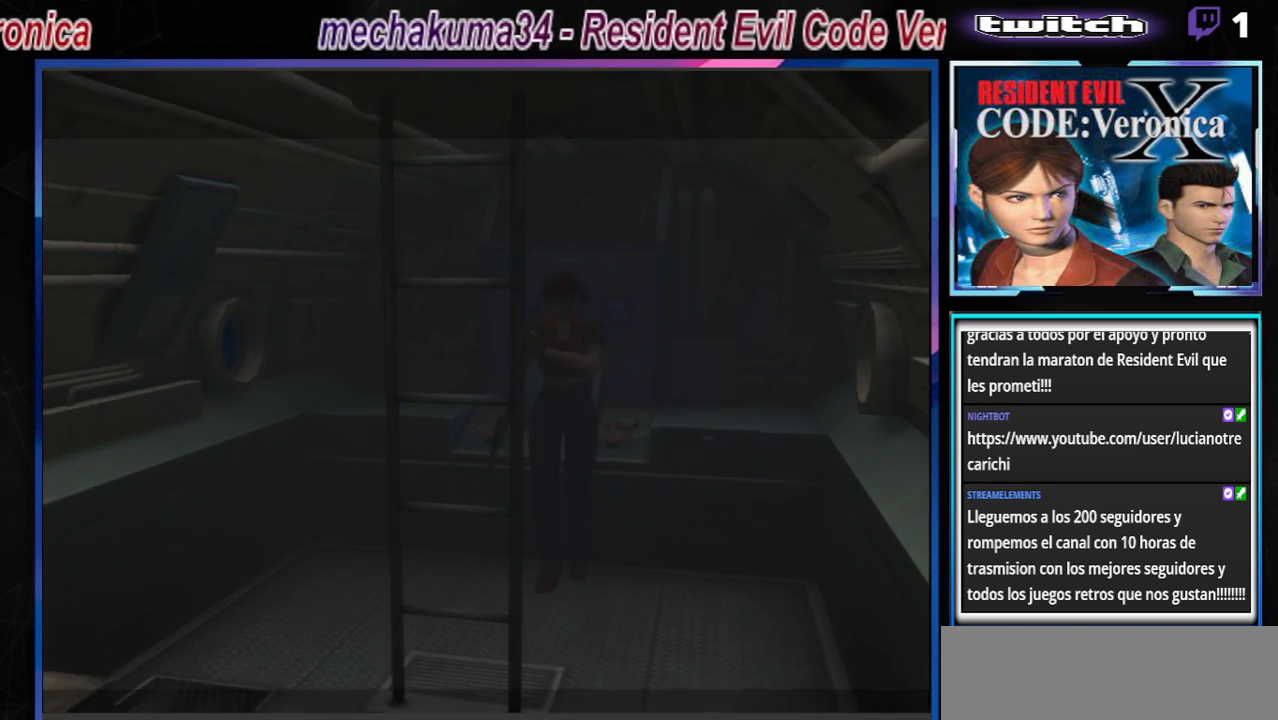
{"buttons": [], "left_stick": "up", "events": [[67, "left_stick", "up"], [367, "B", "down"], [500, "B", "up"]]}
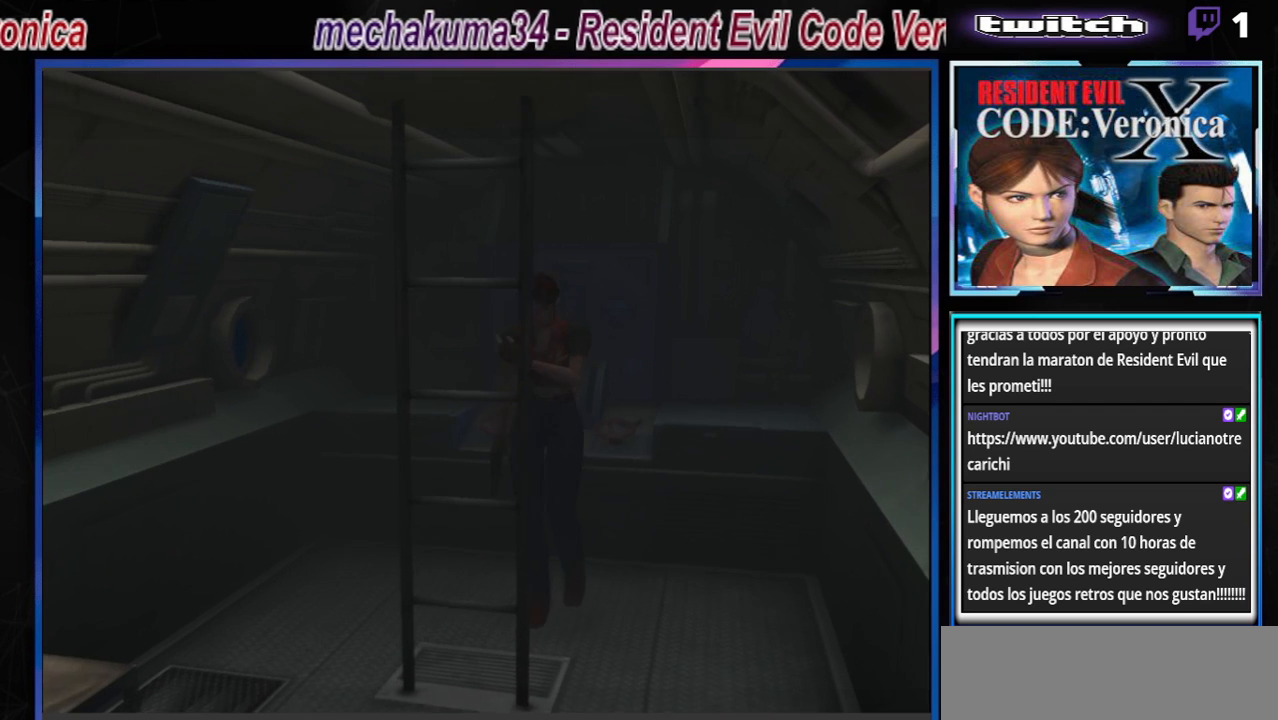
{"buttons": [], "left_stick": "up", "events": [[33, "A", "down"], [167, "A", "up"]]}
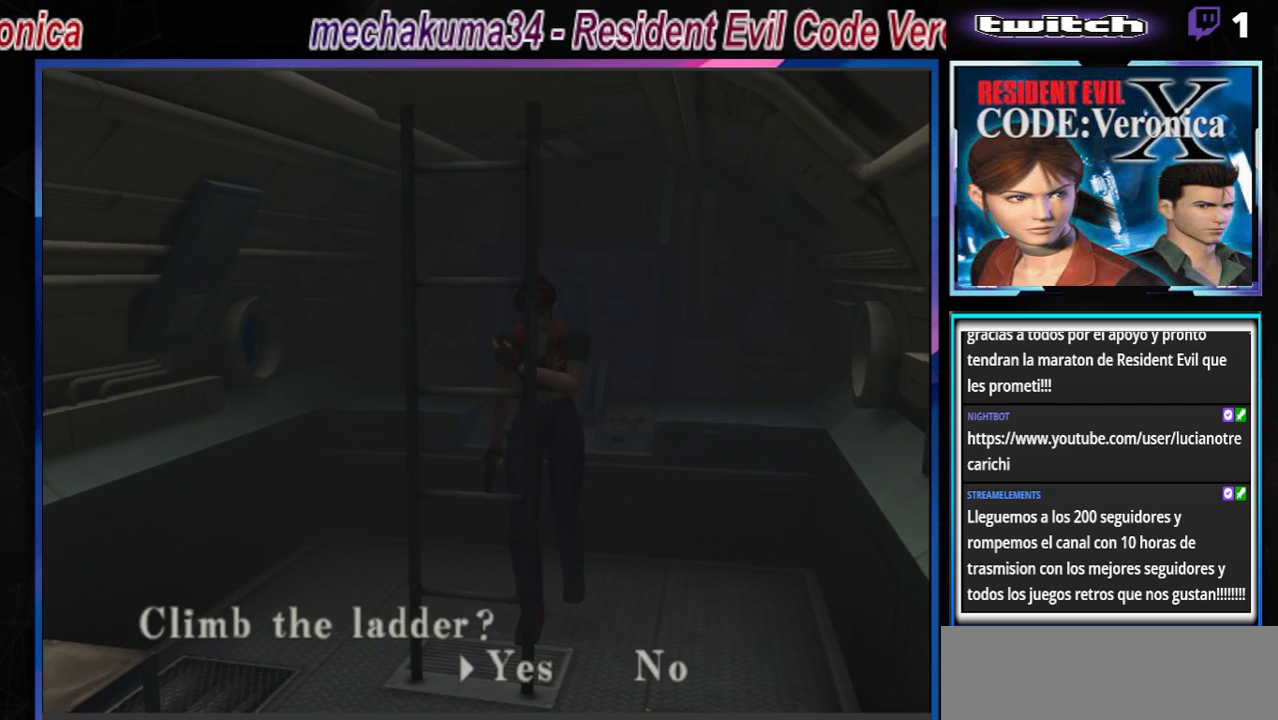
{"buttons": [], "left_stick": "center", "events": [[33, "A", "down"], [100, "left_stick", "center"], [133, "A", "up"], [200, "A", "down"], [300, "A", "up"], [400, "A", "down"], [467, "A", "up"]]}
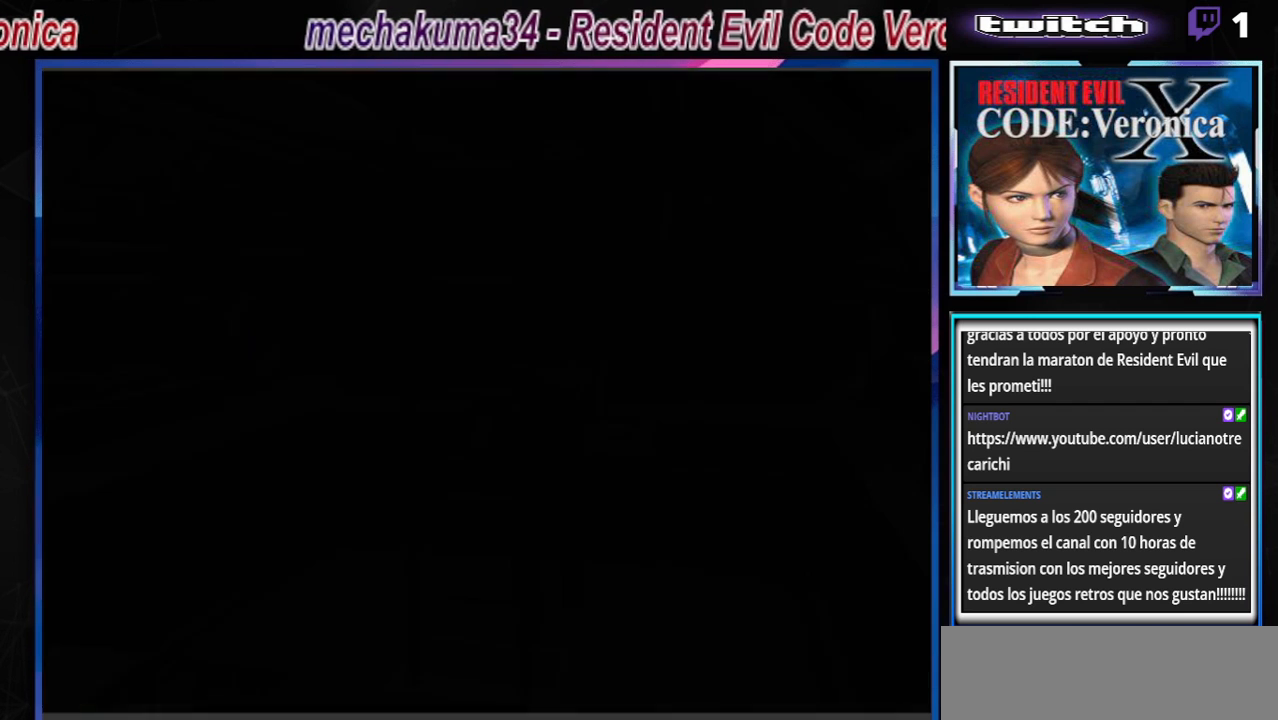
{"buttons": [], "left_stick": "center", "events": [[300, "A", "down"], [433, "A", "up"]]}